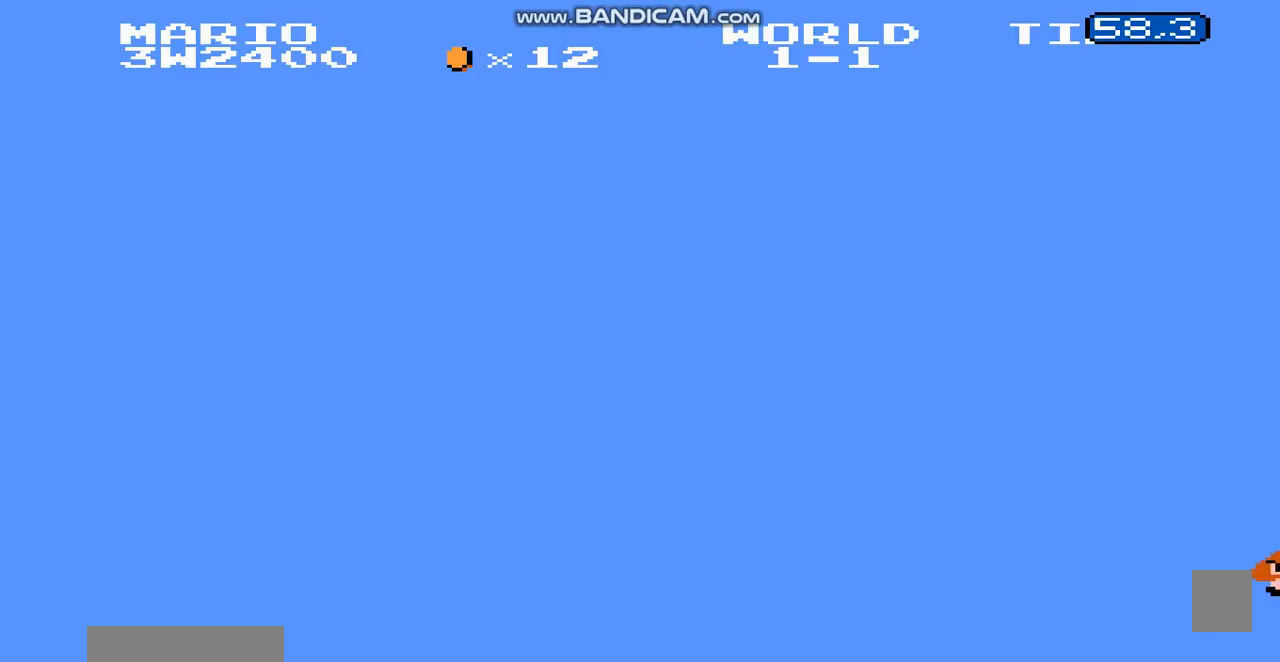
Gameplay with a controller (Nintendo layout); each line is a JSON object with the inputs held at the frame after it. "events" lists button and stick changes between this image and that frame as [ms after this image, input, new state], when the widget could be followed in between. Not read: L3 R3.
{"buttons": [], "events": []}
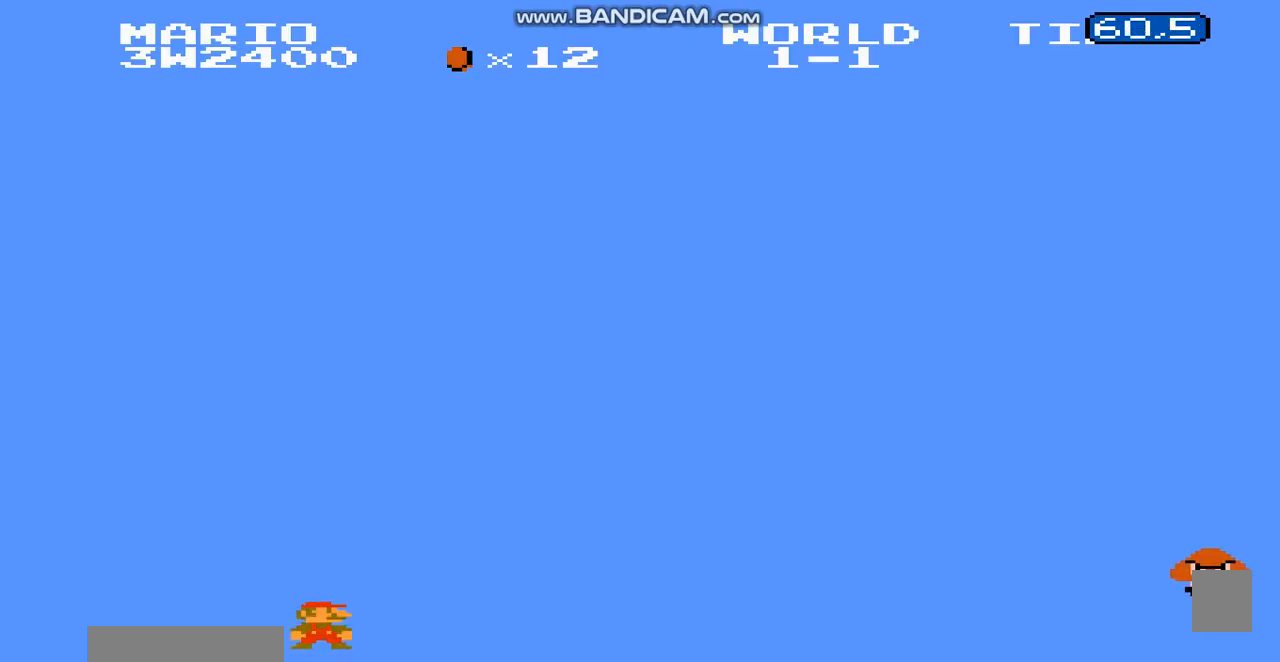
{"buttons": ["B", "DPAD_RIGHT"], "events": [[201, "B", "down"], [368, "DPAD_RIGHT", "down"]]}
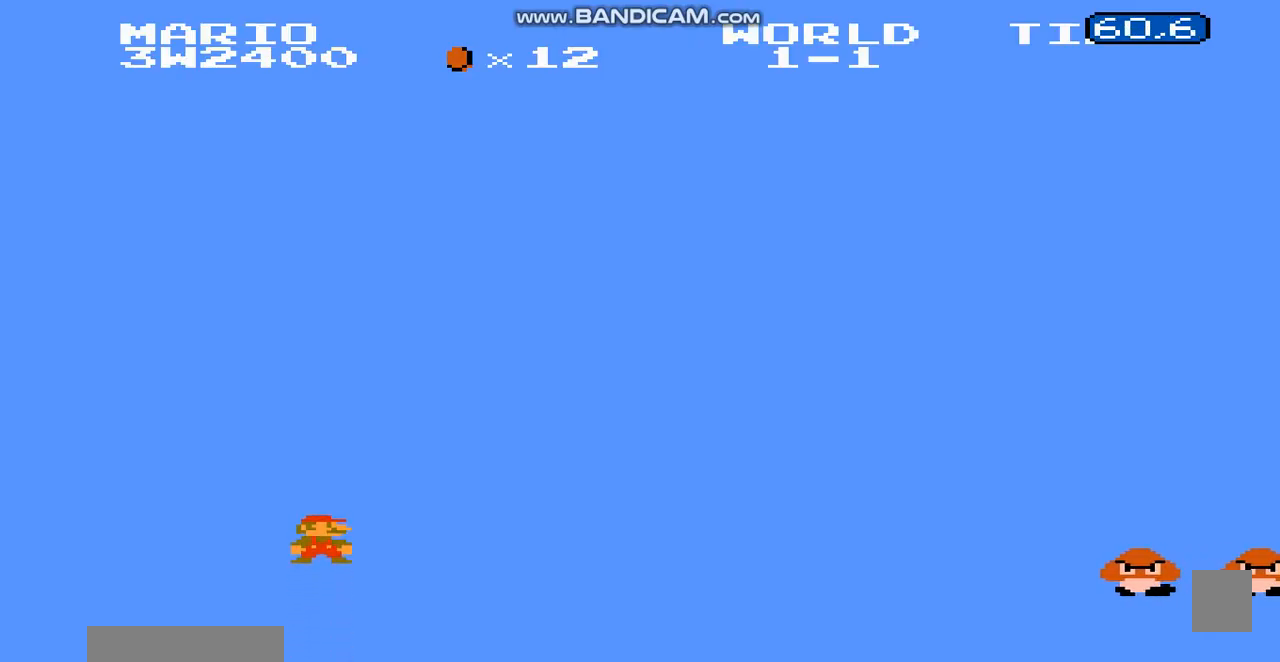
{"buttons": ["B", "DPAD_RIGHT"], "events": []}
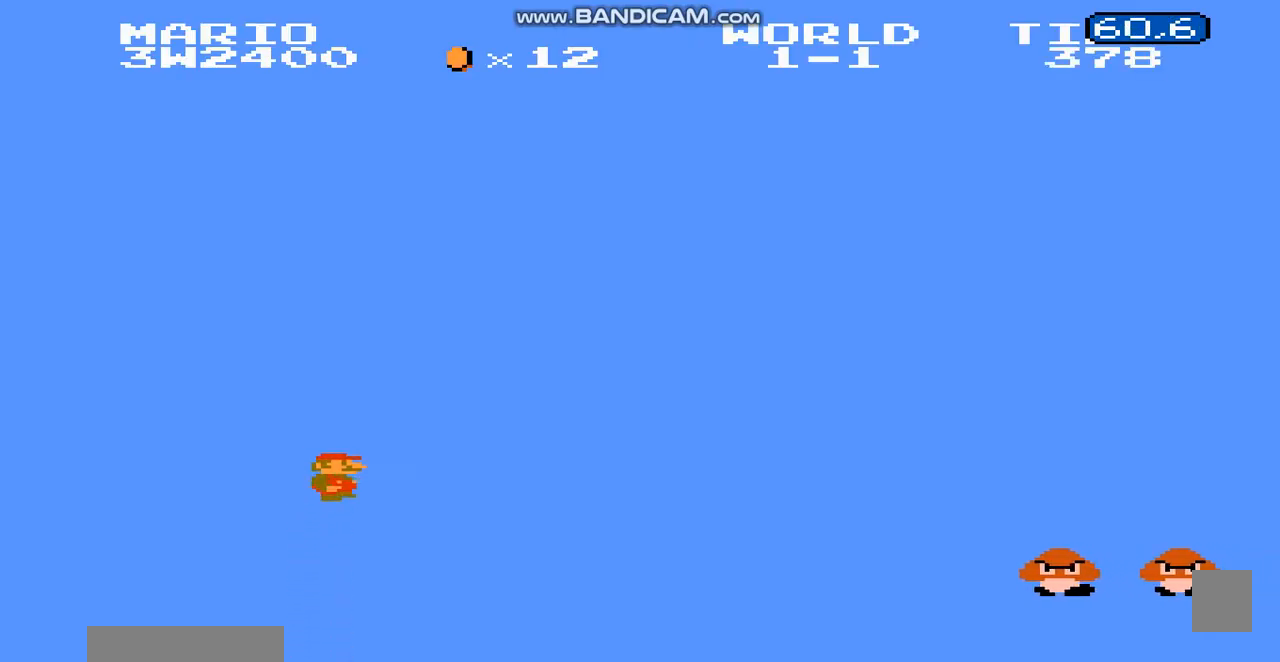
{"buttons": ["B", "DPAD_RIGHT"], "events": []}
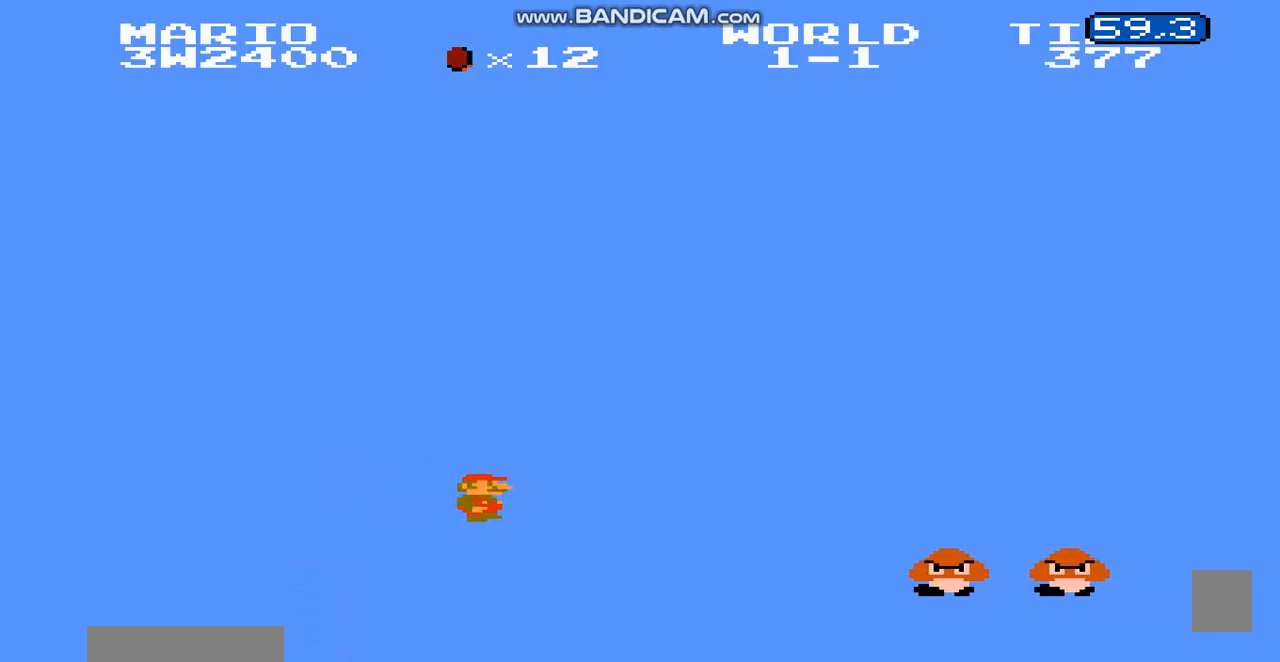
{"buttons": ["B", "DPAD_RIGHT"], "events": [[367, "A", "down"], [400, "A", "up"]]}
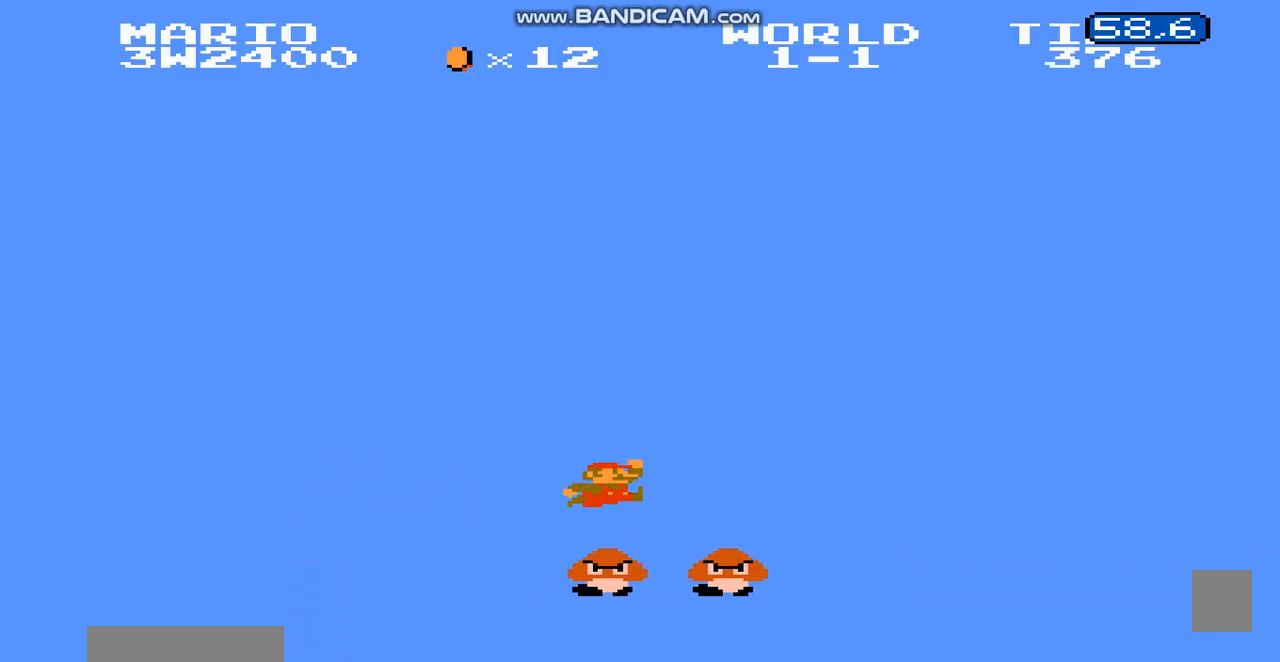
{"buttons": ["B", "DPAD_RIGHT"], "events": []}
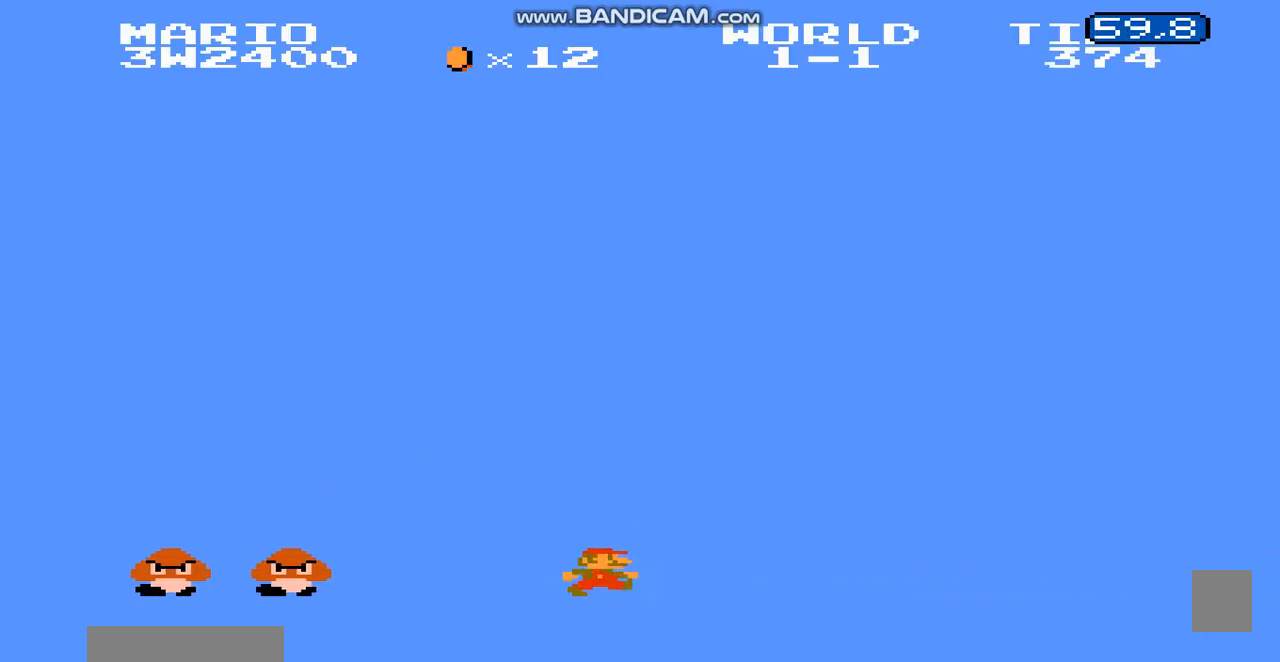
{"buttons": ["B", "DPAD_RIGHT"], "events": [[133, "A", "down"], [200, "A", "up"], [467, "A", "down"], [501, "A", "up"]]}
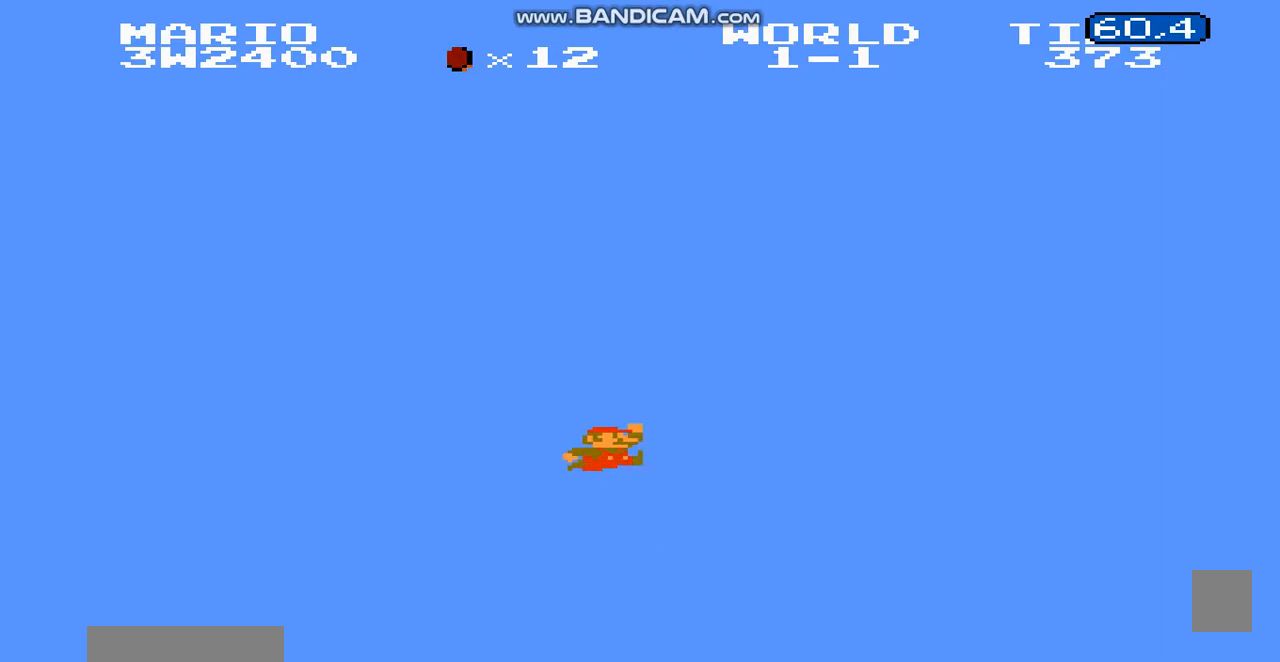
{"buttons": ["B", "DPAD_RIGHT"], "events": [[233, "DPAD_LEFT", "down"], [233, "DPAD_RIGHT", "up"], [266, "DPAD_LEFT", "up"], [266, "DPAD_RIGHT", "down"], [467, "A", "down"], [467, "DPAD_LEFT", "down"], [467, "DPAD_RIGHT", "up"], [500, "A", "up"], [500, "DPAD_LEFT", "up"], [500, "DPAD_RIGHT", "down"]]}
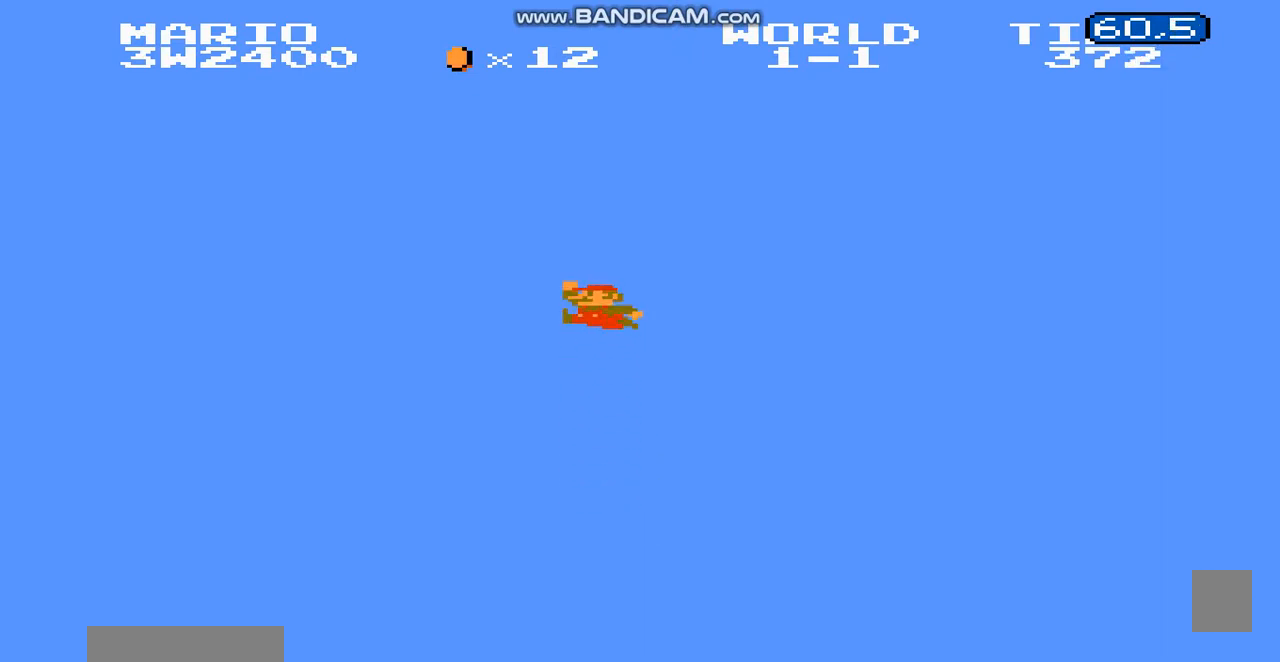
{"buttons": ["B", "DPAD_RIGHT"], "events": []}
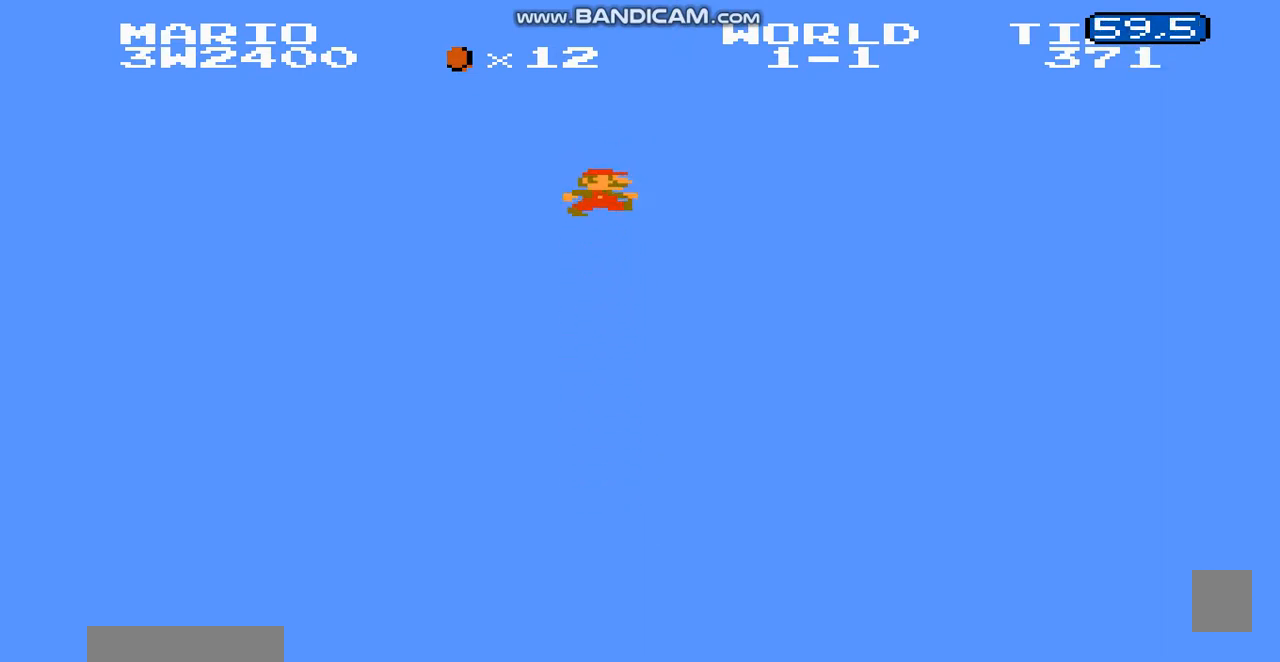
{"buttons": ["B", "DPAD_RIGHT"], "events": []}
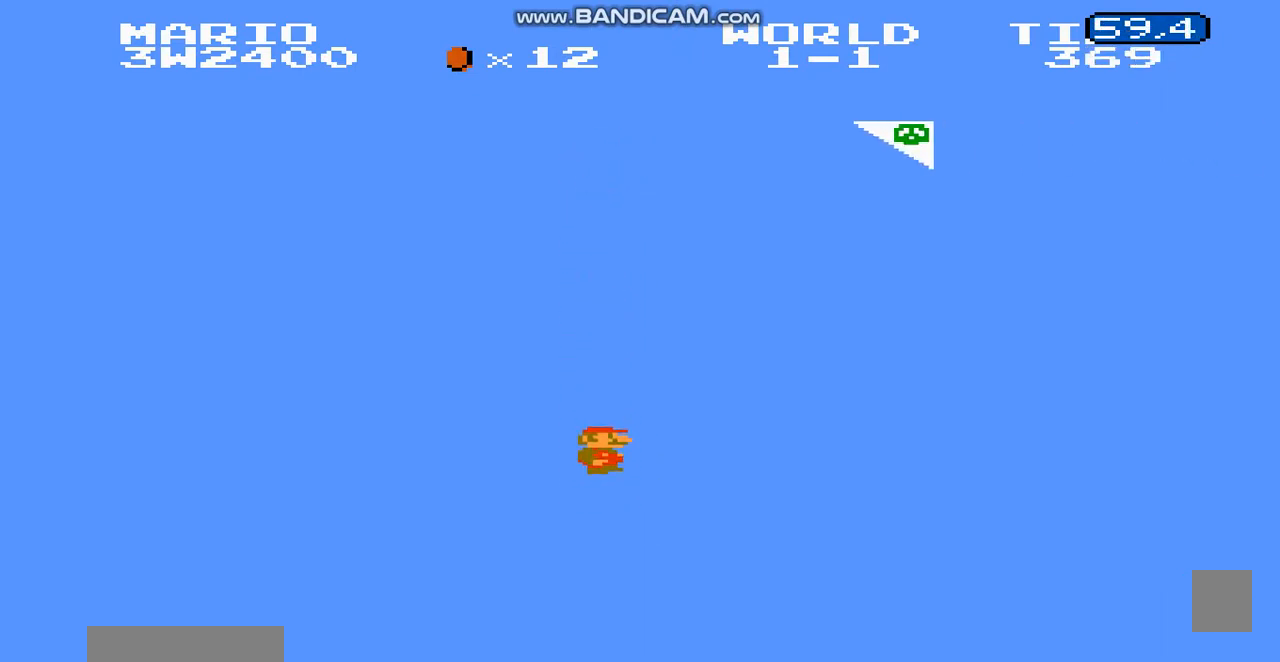
{"buttons": ["B", "DPAD_RIGHT"], "events": [[300, "A", "down"], [300, "DPAD_LEFT", "down"], [300, "DPAD_RIGHT", "up"], [334, "A", "up"], [334, "DPAD_LEFT", "up"], [334, "DPAD_RIGHT", "down"]]}
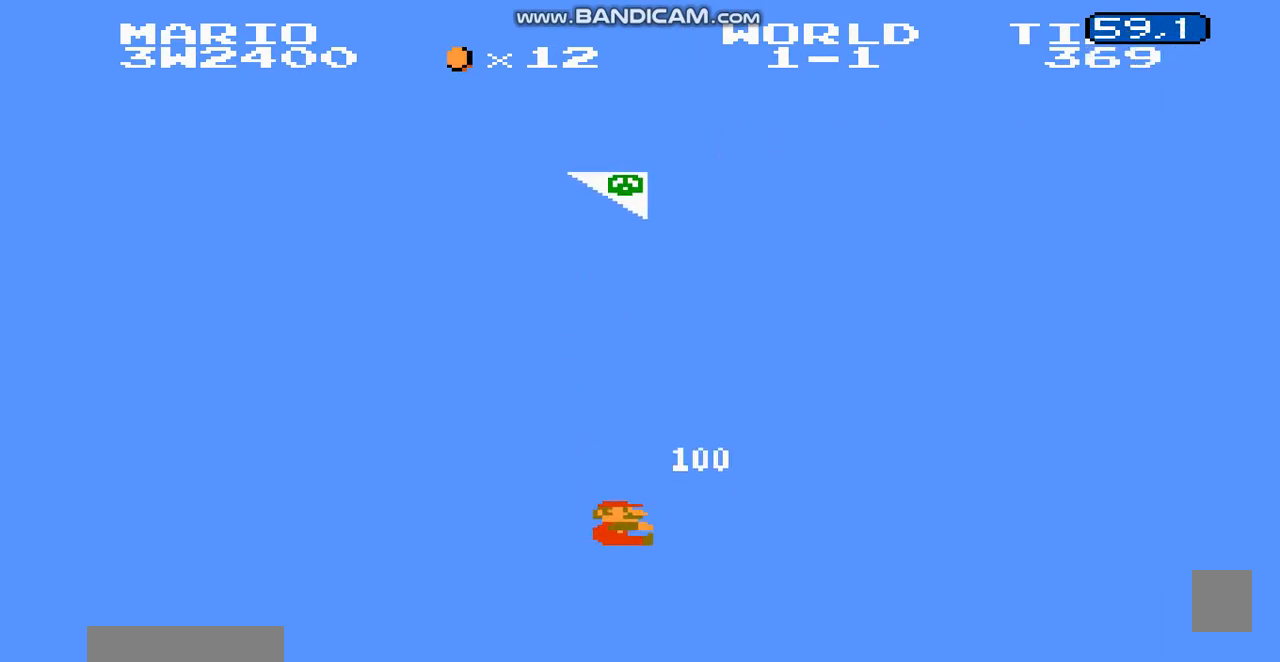
{"buttons": [], "events": [[33, "DPAD_RIGHT", "up"], [100, "B", "up"]]}
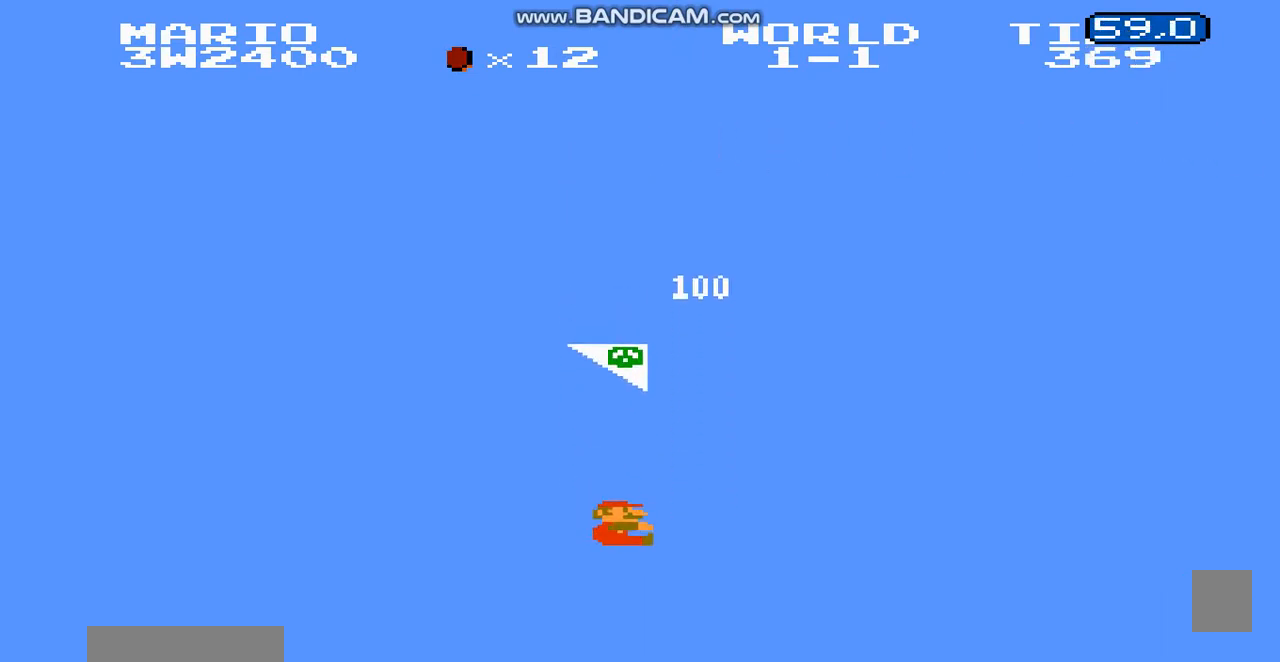
{"buttons": ["B"], "events": [[367, "B", "down"]]}
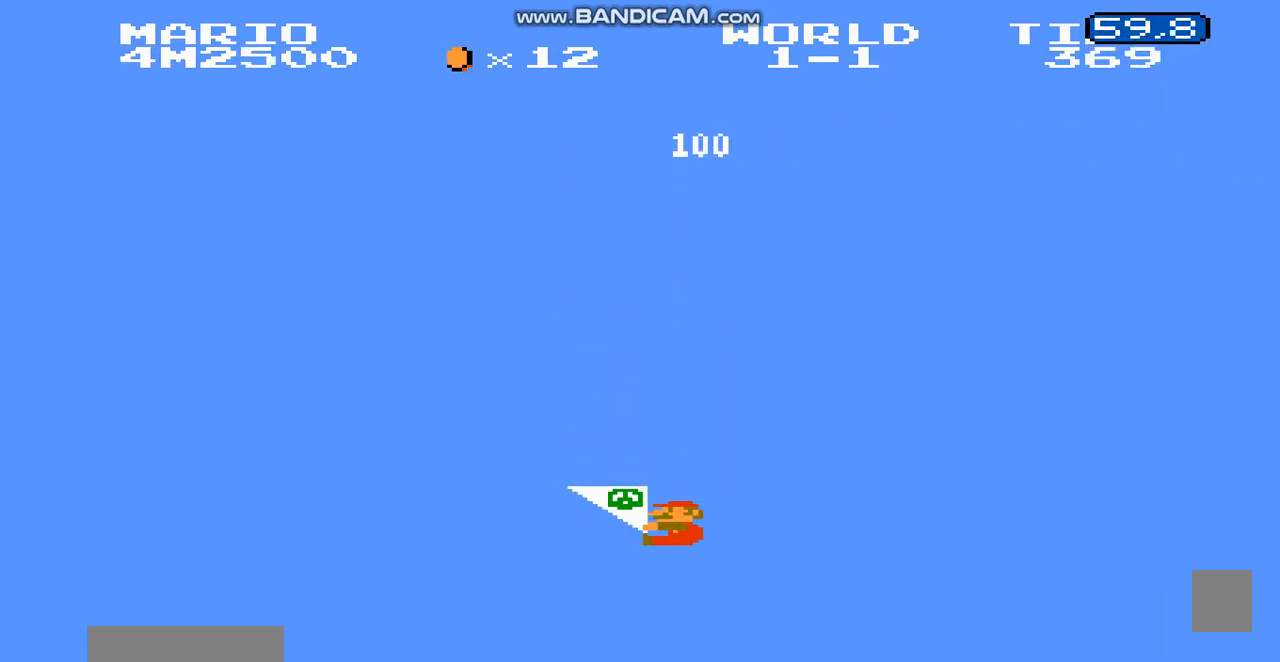
{"buttons": ["B", "DPAD_RIGHT"], "events": [[167, "DPAD_RIGHT", "down"]]}
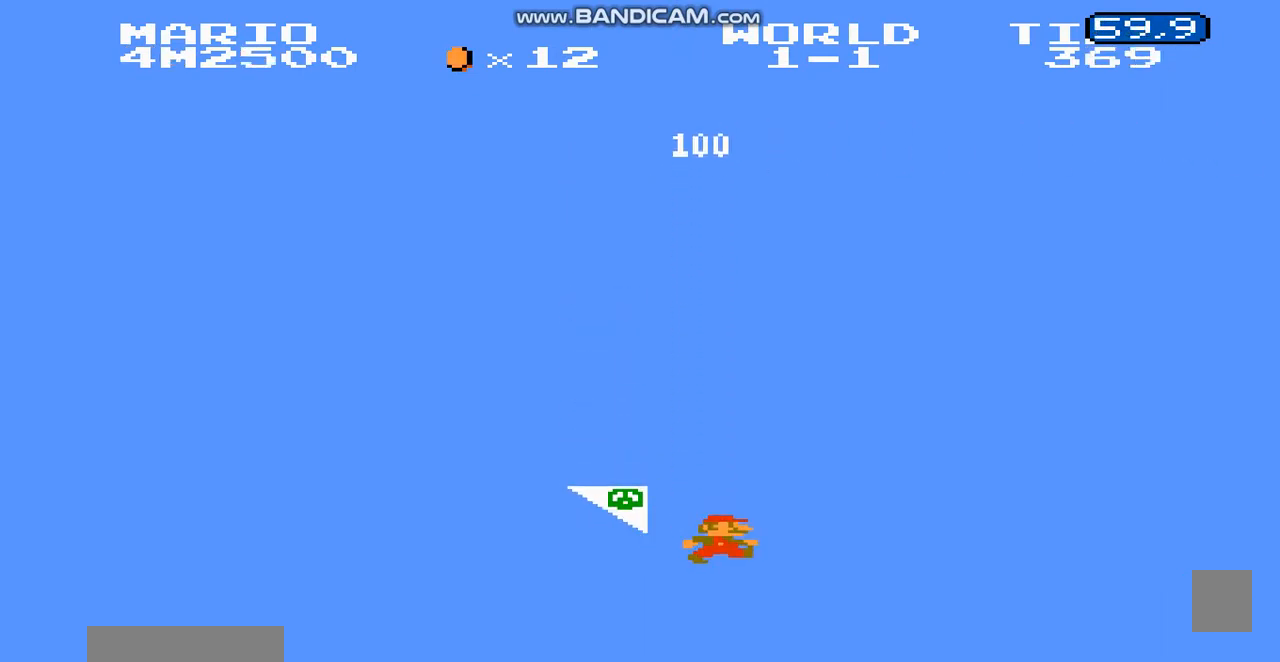
{"buttons": ["B", "DPAD_RIGHT"], "events": []}
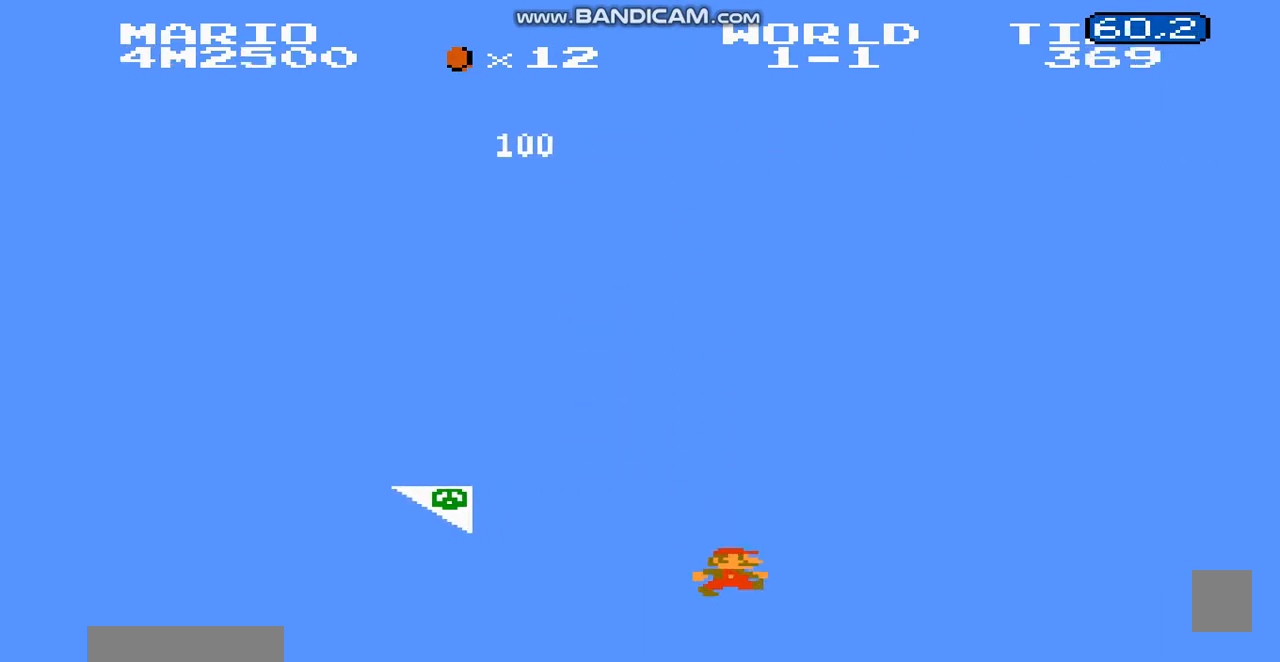
{"buttons": ["B", "DPAD_RIGHT"], "events": []}
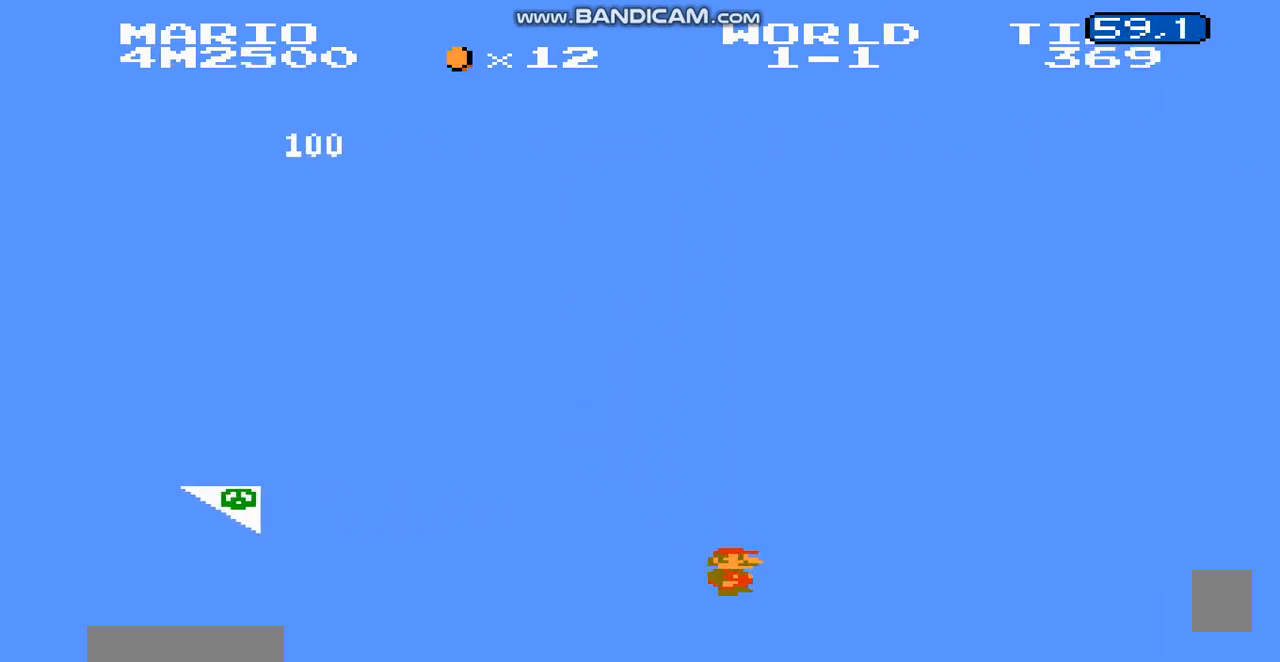
{"buttons": ["B", "DPAD_RIGHT"], "events": []}